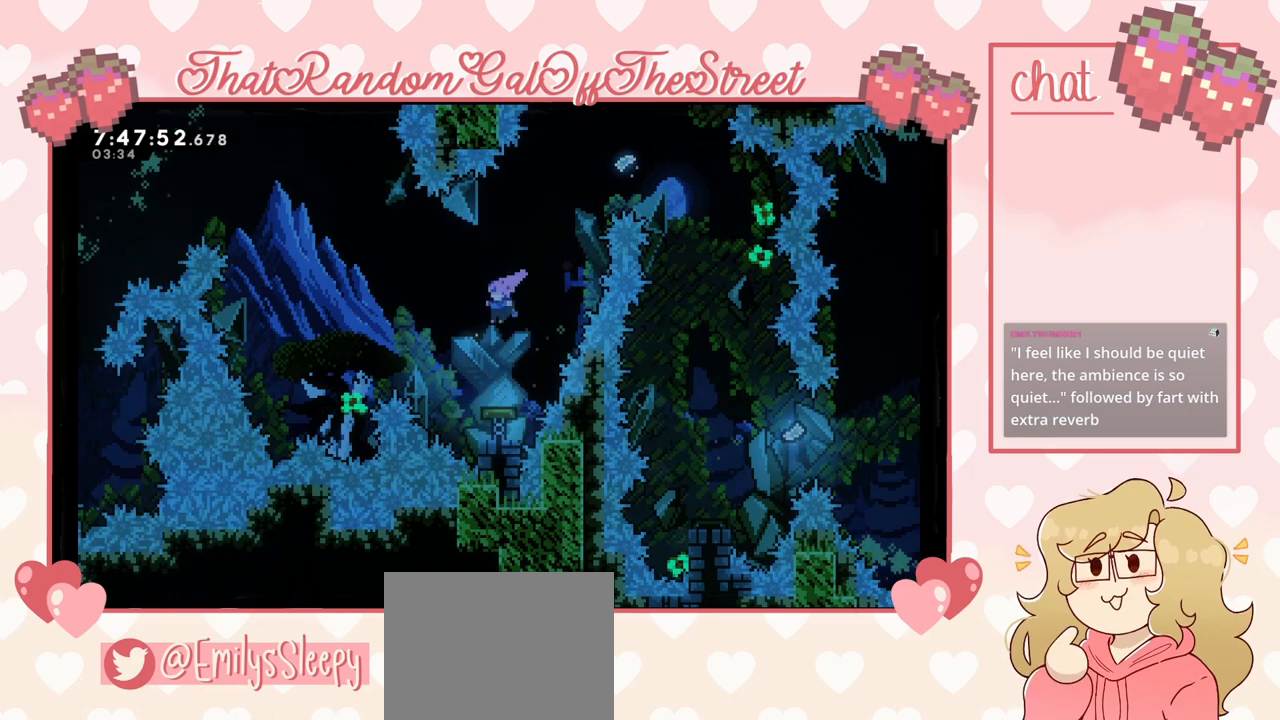
Gameplay with a controller (Xbox layout); each line is a JSON object with the inputs held at the frame after it. "events" lists button and stick changes between this image and that frame as [ms after this image, input, new state], when the widget could be followed in between.
{"buttons": [], "left_stick": "center", "right_stick": "center", "events": [[233, "left_stick", "left"], [333, "left_stick", "center"]]}
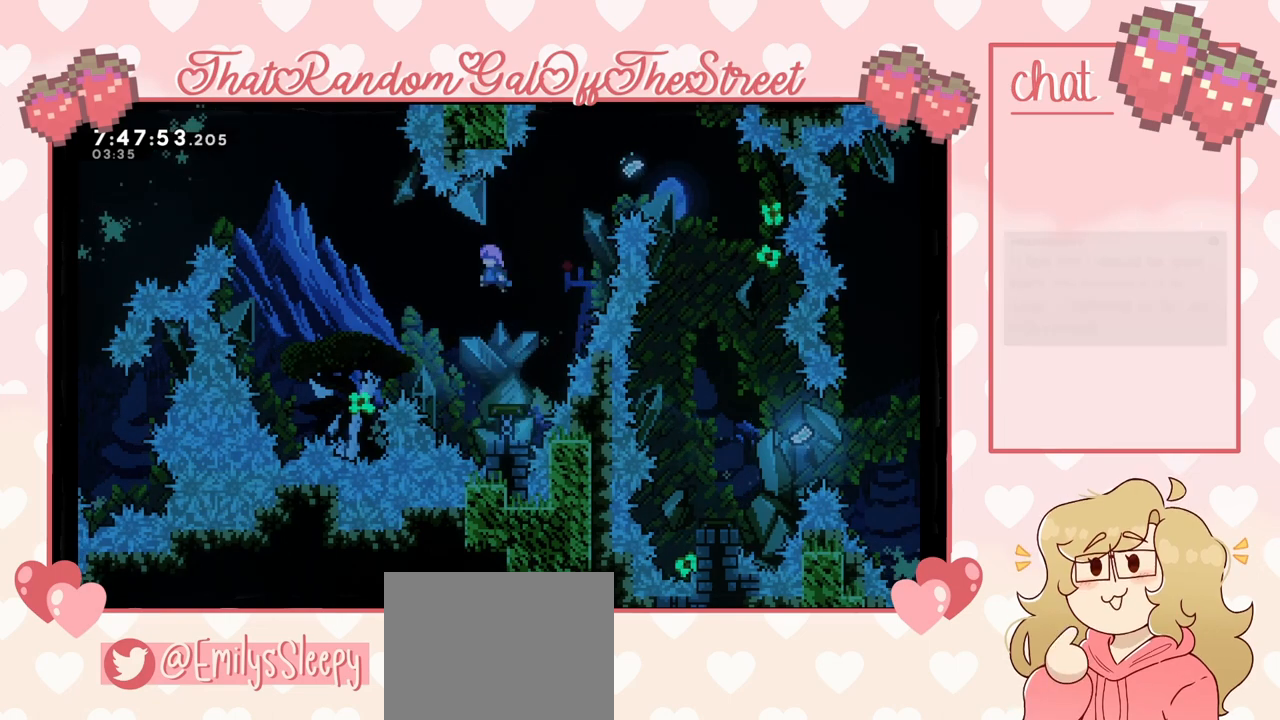
{"buttons": [], "left_stick": "center", "right_stick": "center", "events": []}
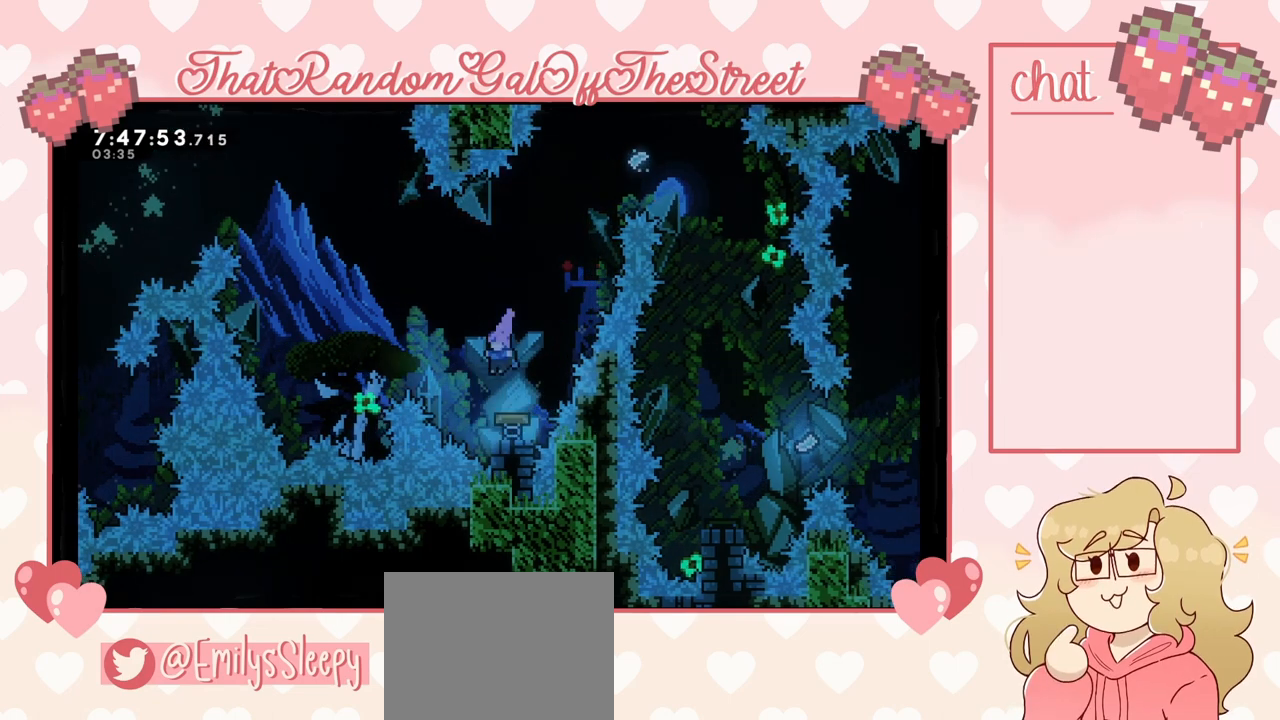
{"buttons": [], "left_stick": "center", "right_stick": "center", "events": []}
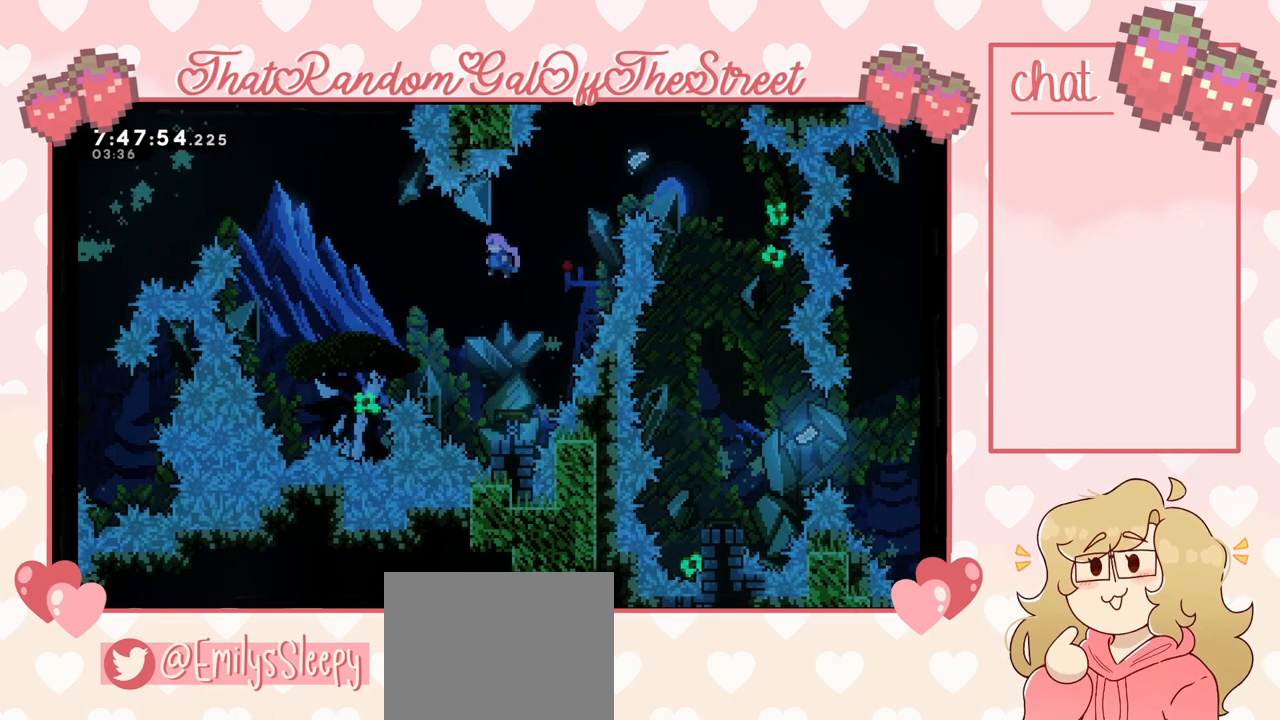
{"buttons": [], "left_stick": "right", "right_stick": "center", "events": [[433, "left_stick", "right"]]}
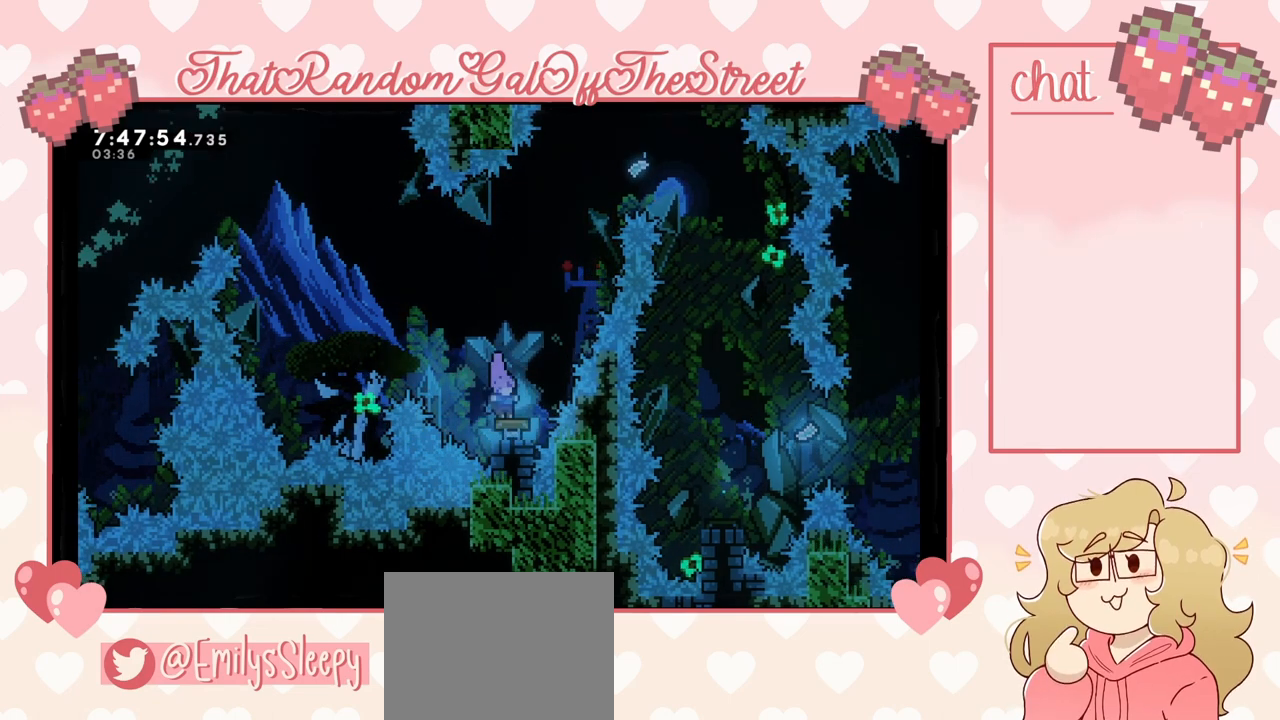
{"buttons": [], "left_stick": "center", "right_stick": "center", "events": [[100, "left_stick", "center"]]}
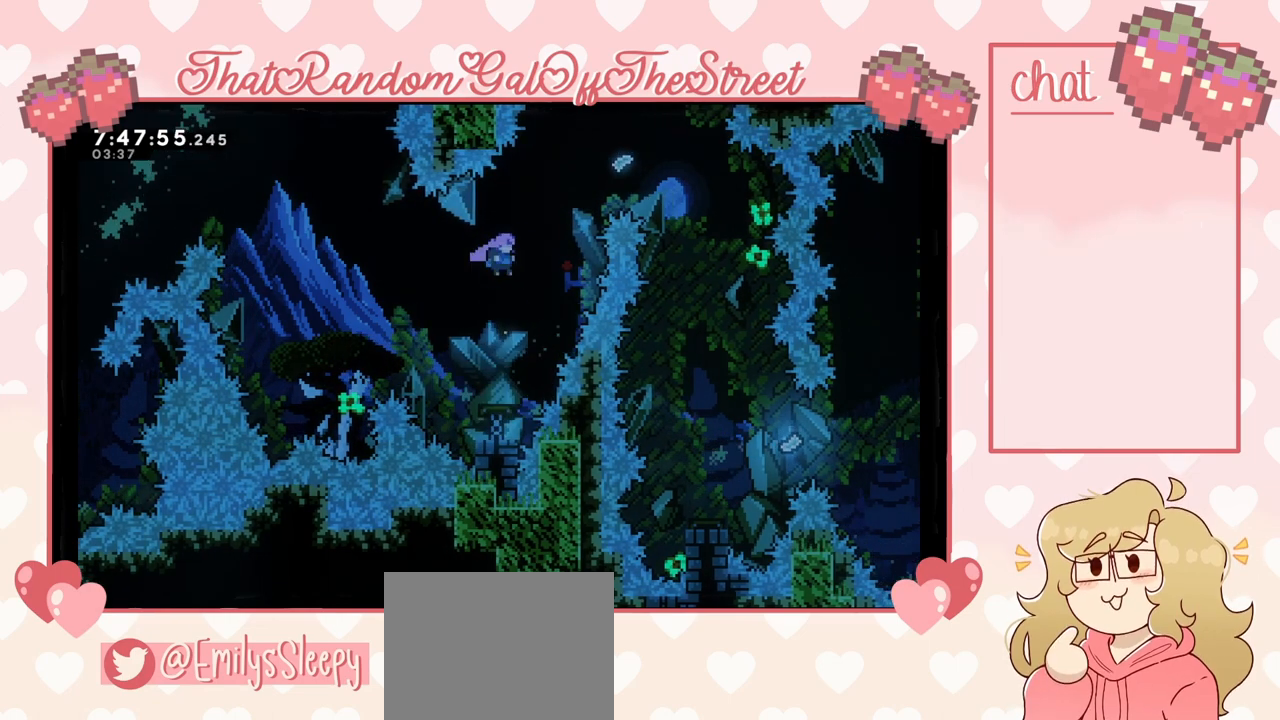
{"buttons": [], "left_stick": "center", "right_stick": "center", "events": [[200, "left_stick", "right"], [300, "left_stick", "center"]]}
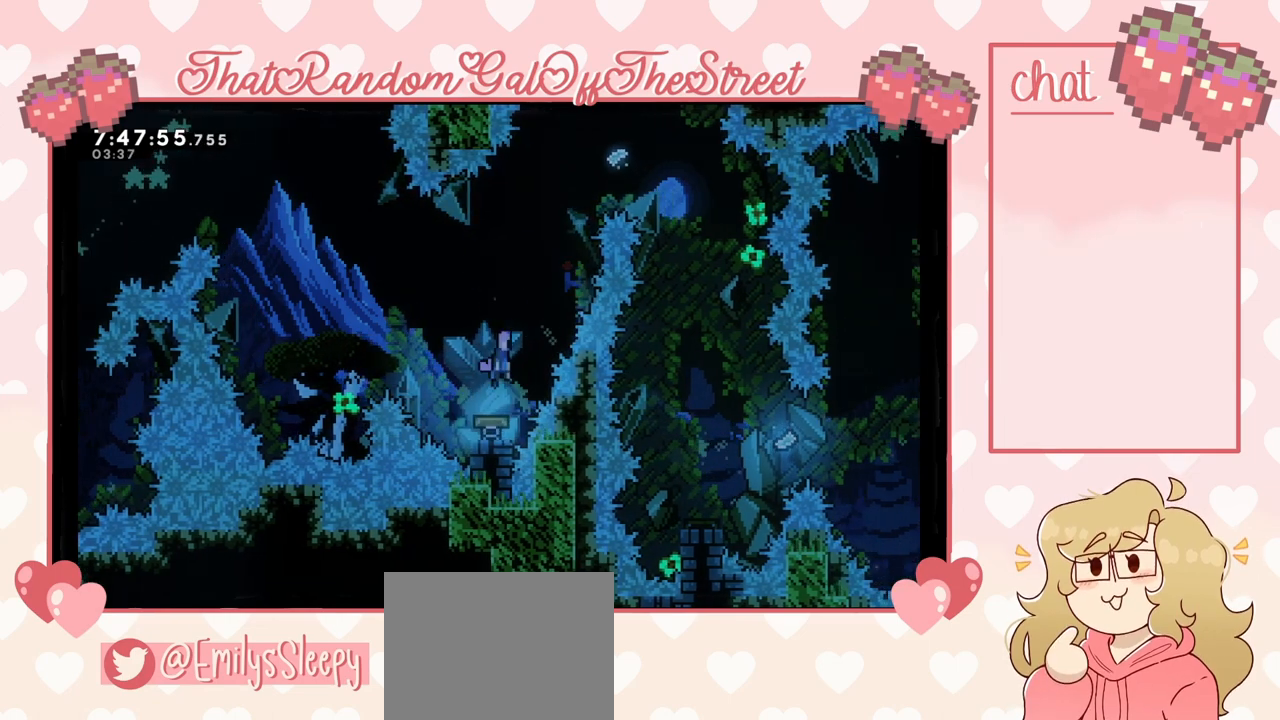
{"buttons": [], "left_stick": "center", "right_stick": "center", "events": []}
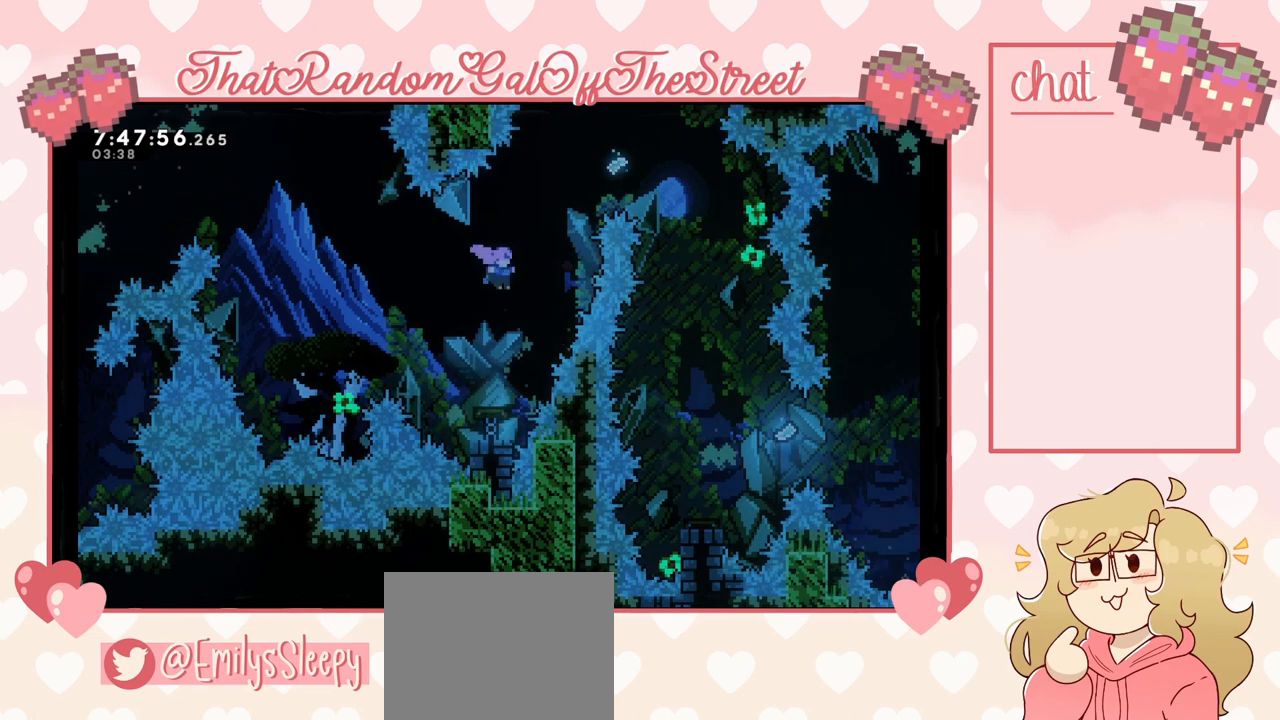
{"buttons": [], "left_stick": "center", "right_stick": "center", "events": []}
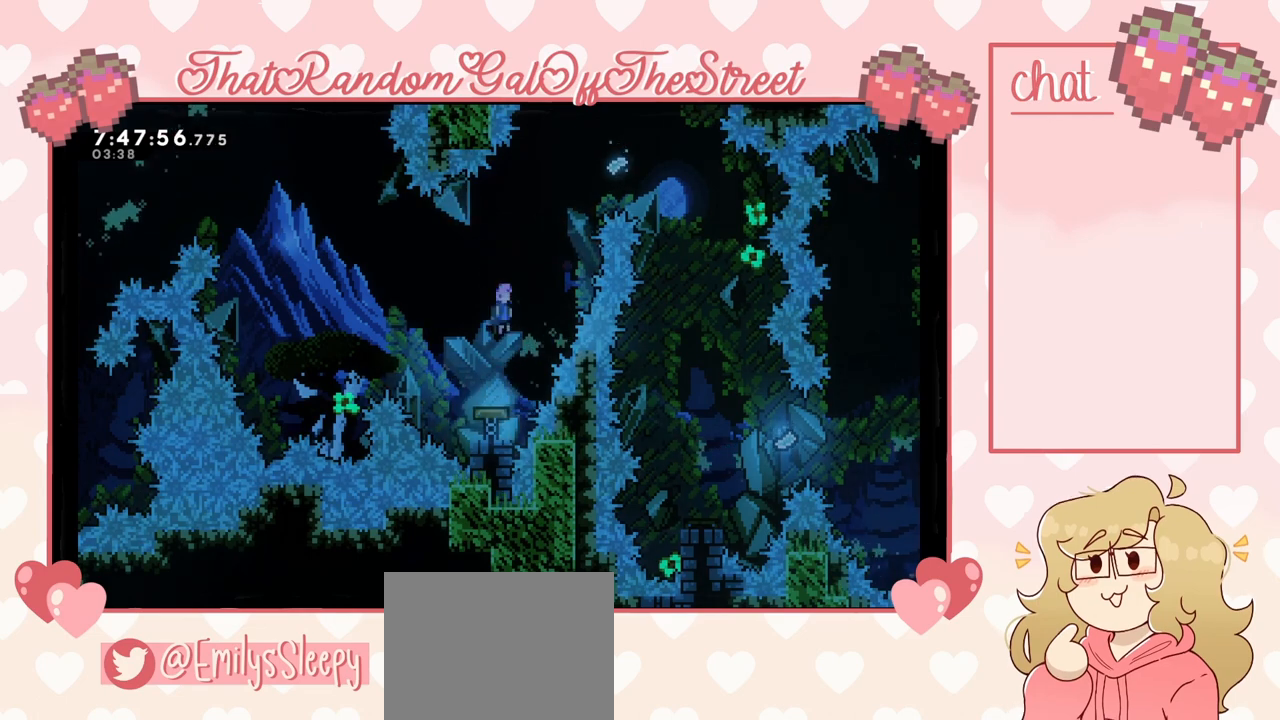
{"buttons": [], "left_stick": "center", "right_stick": "center", "events": []}
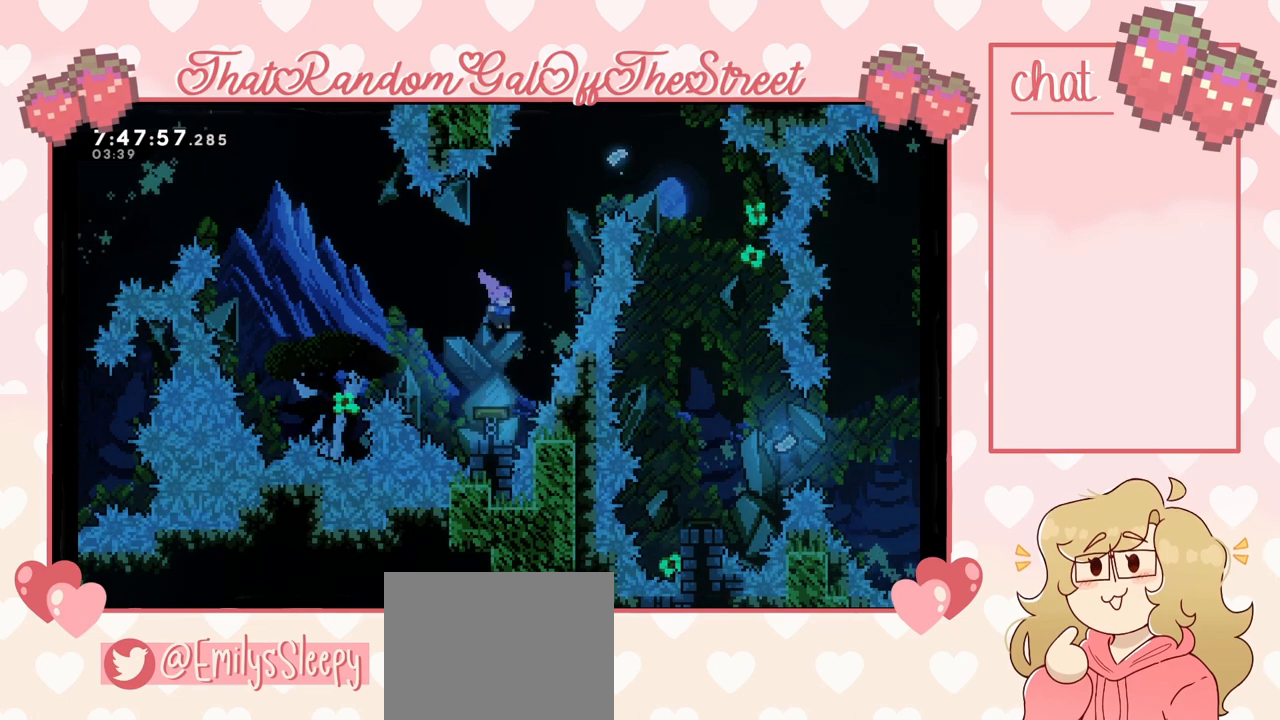
{"buttons": [], "left_stick": "center", "right_stick": "center", "events": []}
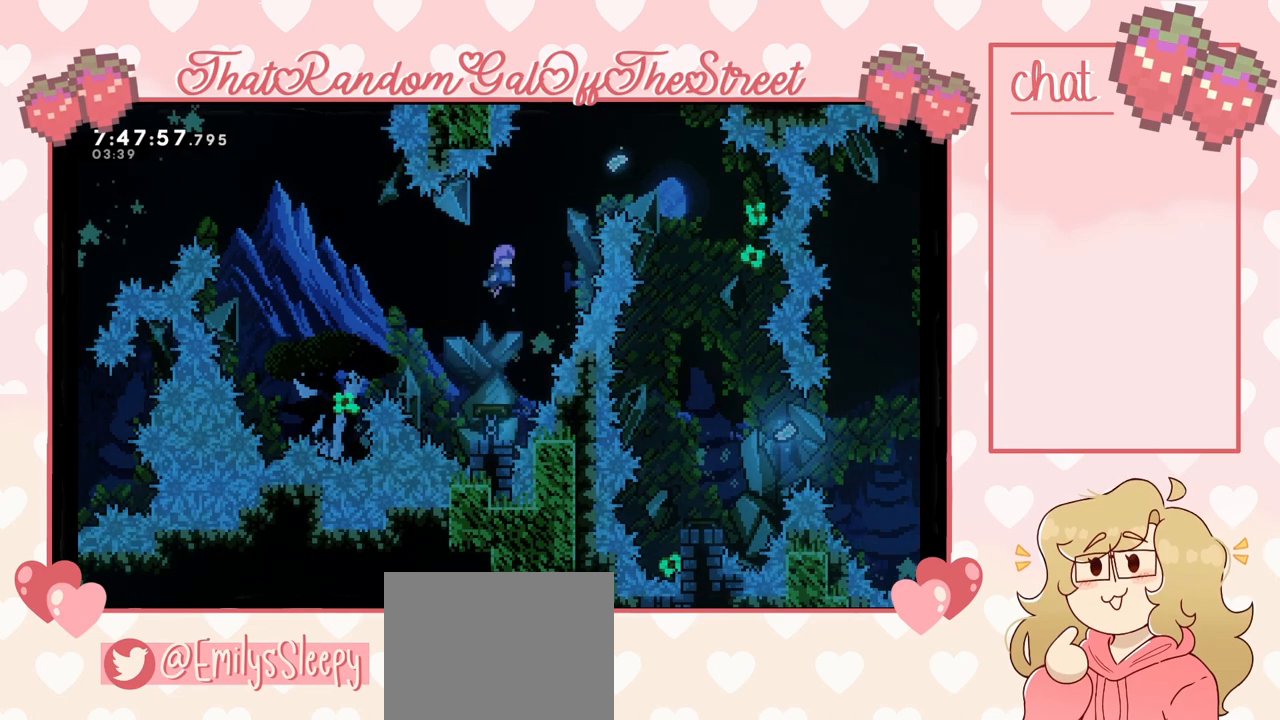
{"buttons": [], "left_stick": "up-right", "right_stick": "center", "events": [[100, "left_stick", "up-right"], [167, "X", "down"], [433, "X", "up"]]}
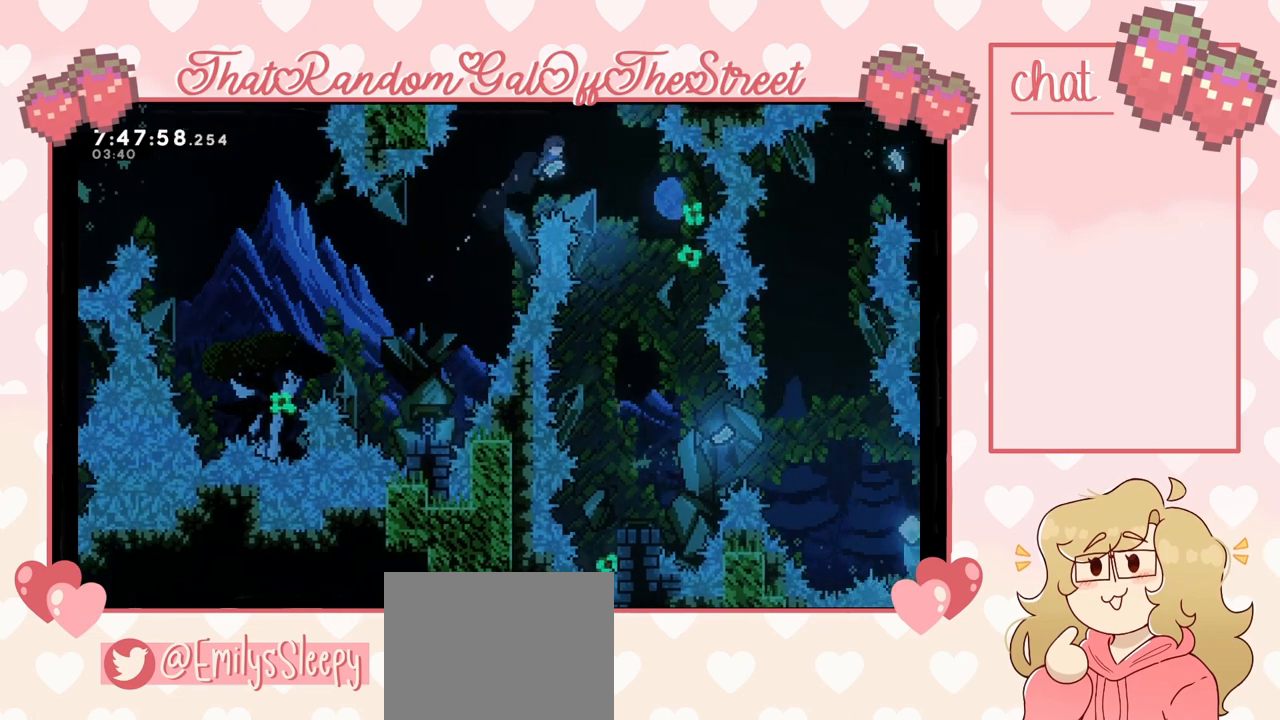
{"buttons": [], "left_stick": "left", "right_stick": "center", "events": [[433, "left_stick", "left"]]}
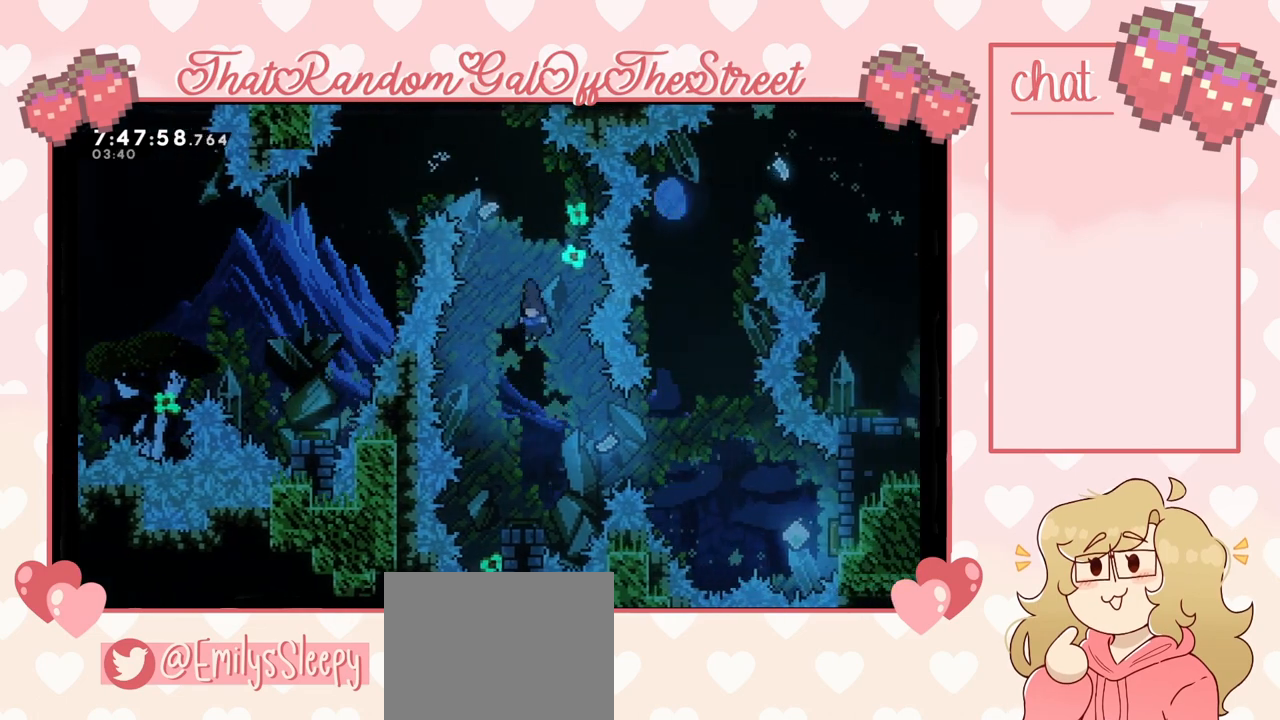
{"buttons": [], "left_stick": "right", "right_stick": "center", "events": [[133, "left_stick", "center"], [367, "left_stick", "right"]]}
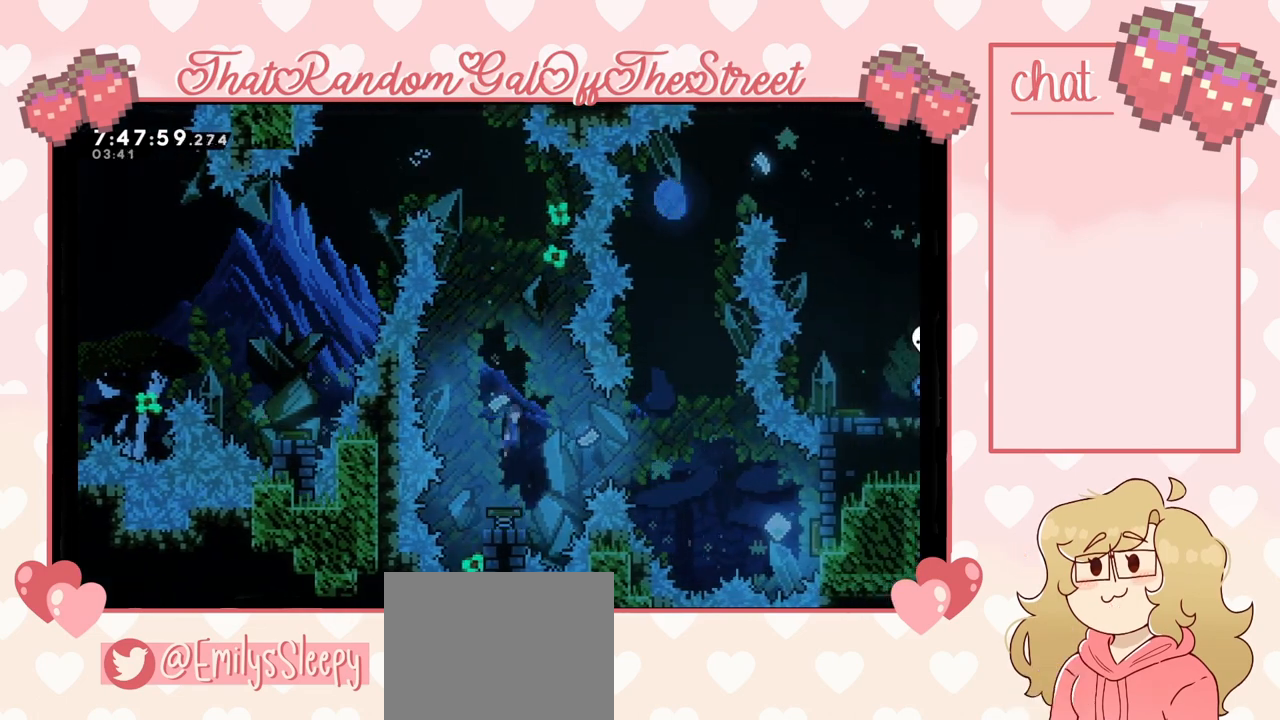
{"buttons": [], "left_stick": "right", "right_stick": "center", "events": [[67, "left_stick", "center"], [367, "left_stick", "right"]]}
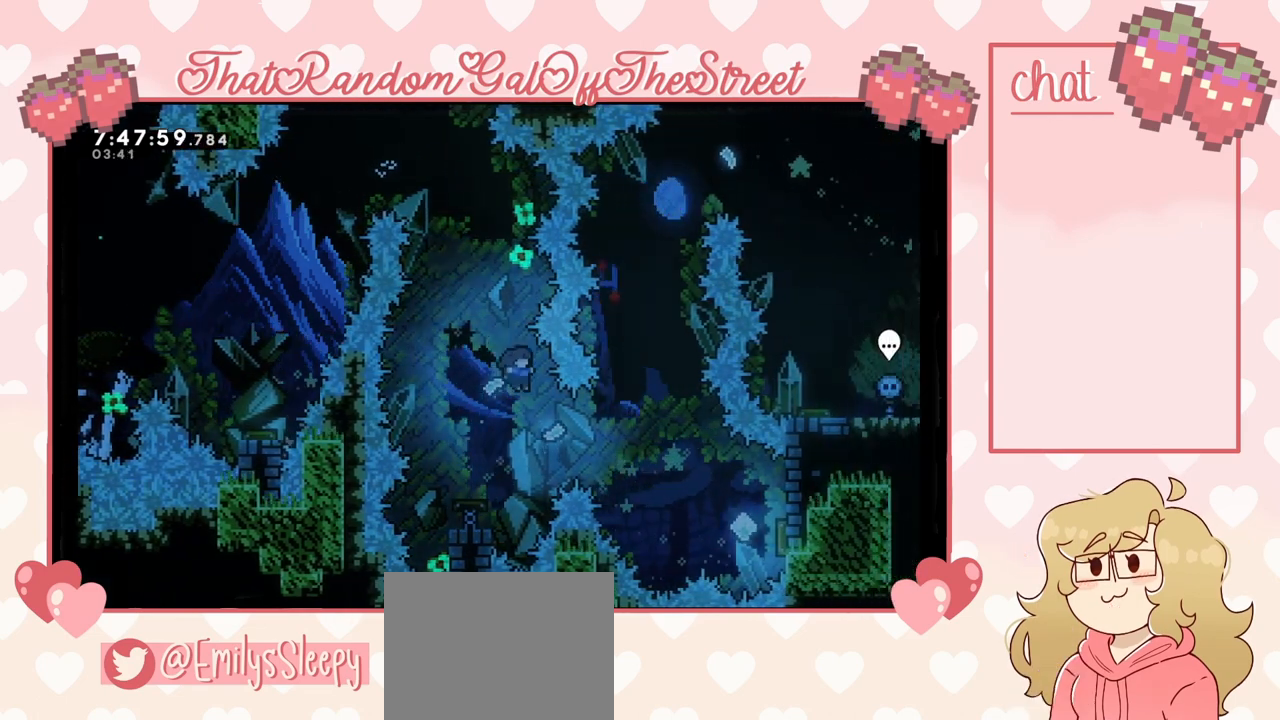
{"buttons": [], "left_stick": "right", "right_stick": "center", "events": [[233, "X", "down"], [333, "X", "up"]]}
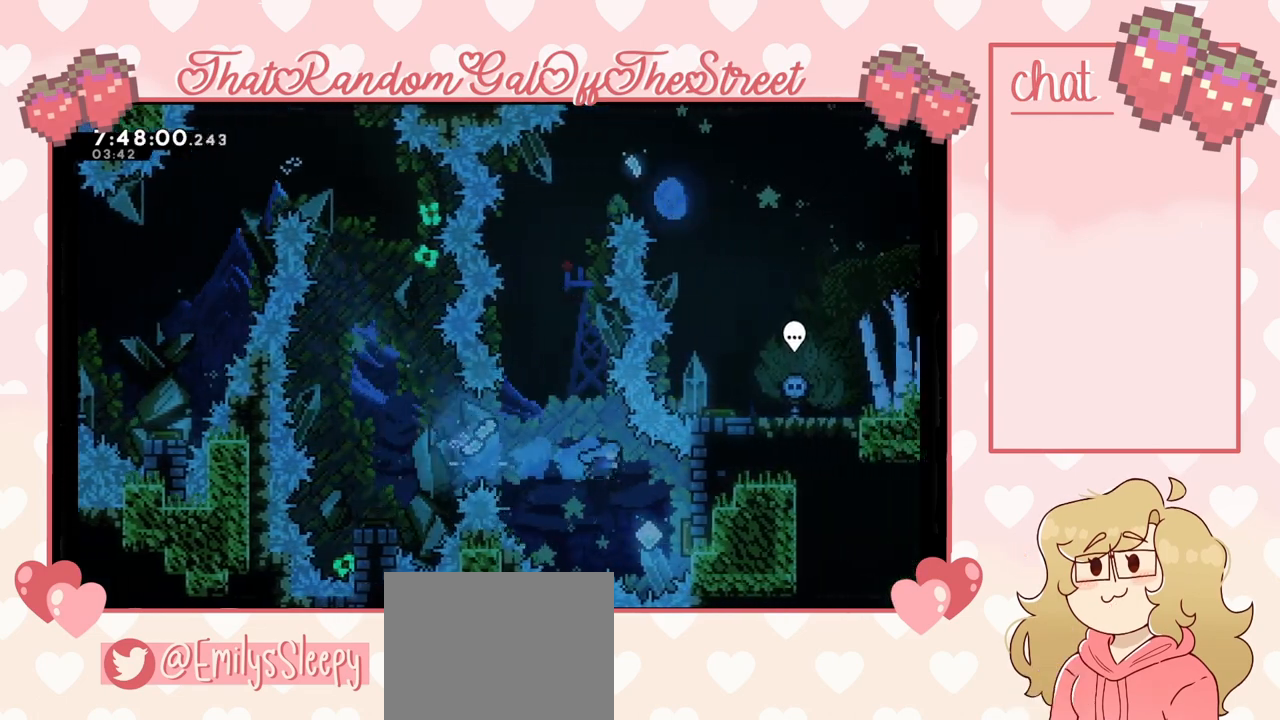
{"buttons": ["X"], "left_stick": "up", "right_stick": "center", "events": [[367, "left_stick", "center"], [433, "left_stick", "up"], [467, "X", "down"]]}
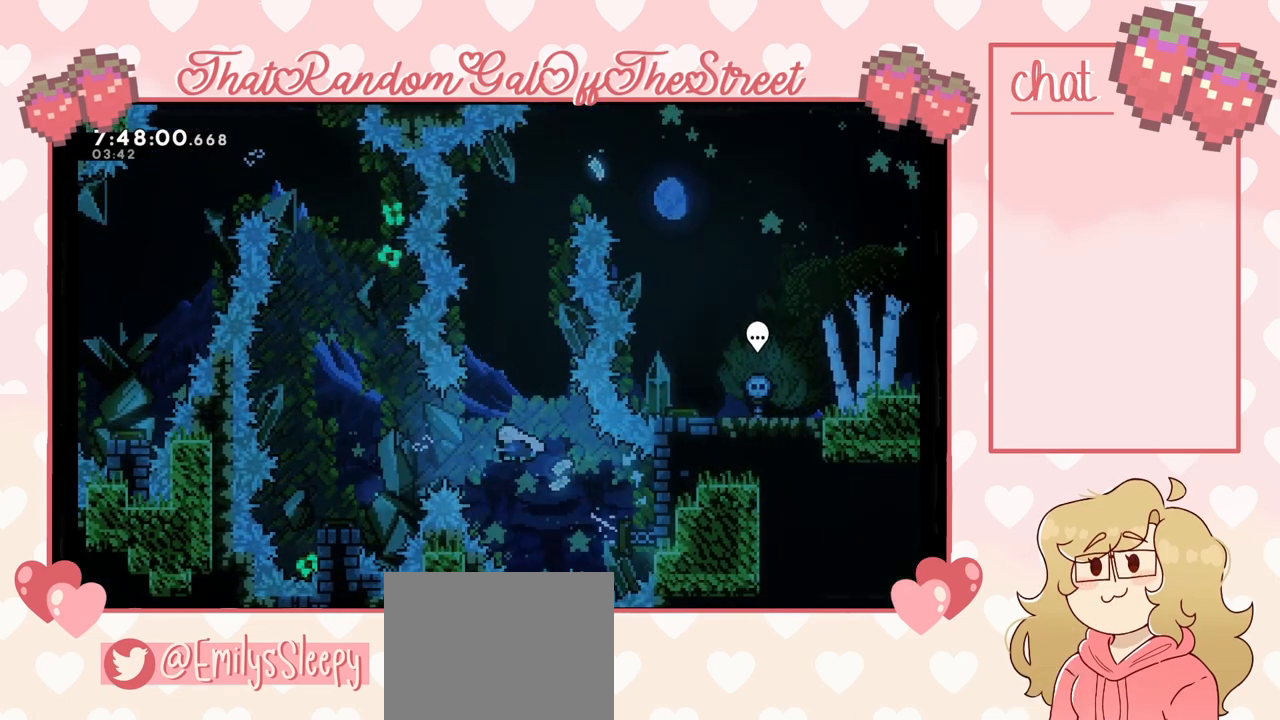
{"buttons": ["X"], "left_stick": "up-right", "right_stick": "center", "events": [[167, "X", "up"], [200, "left_stick", "center"], [333, "left_stick", "up"], [433, "X", "down"], [500, "left_stick", "up-right"]]}
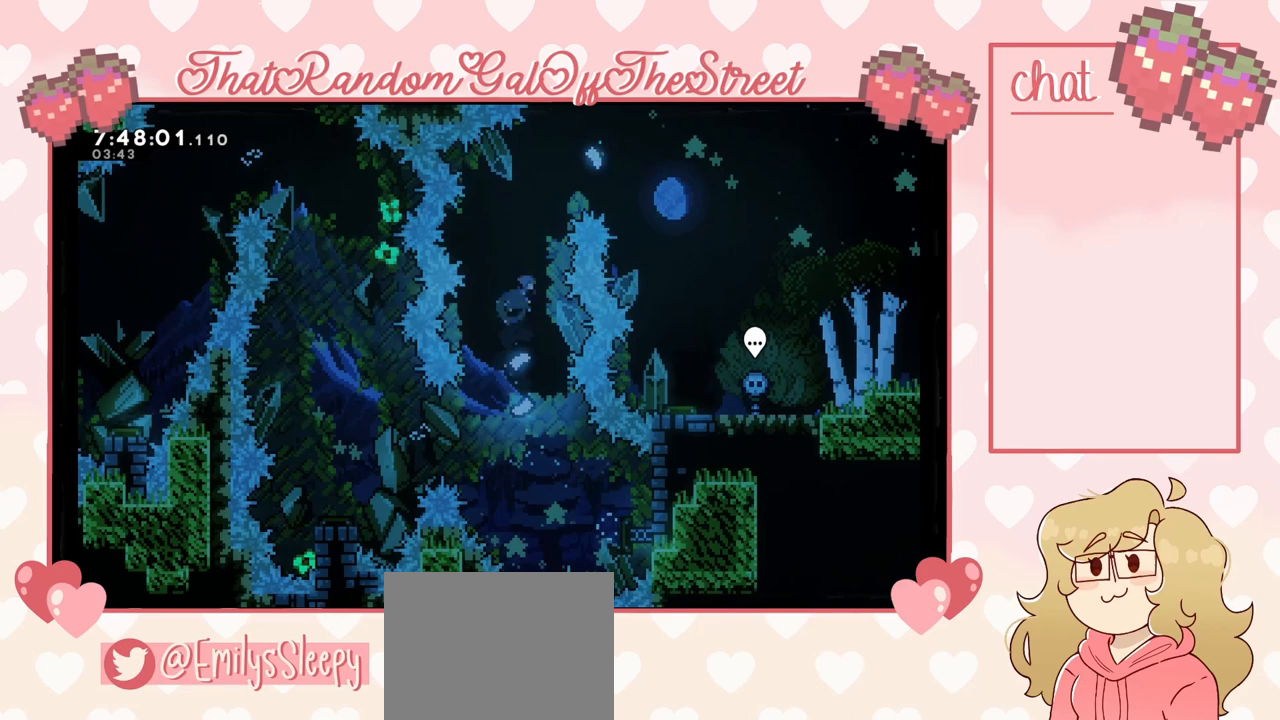
{"buttons": [], "left_stick": "up-right", "right_stick": "center", "events": [[167, "X", "up"]]}
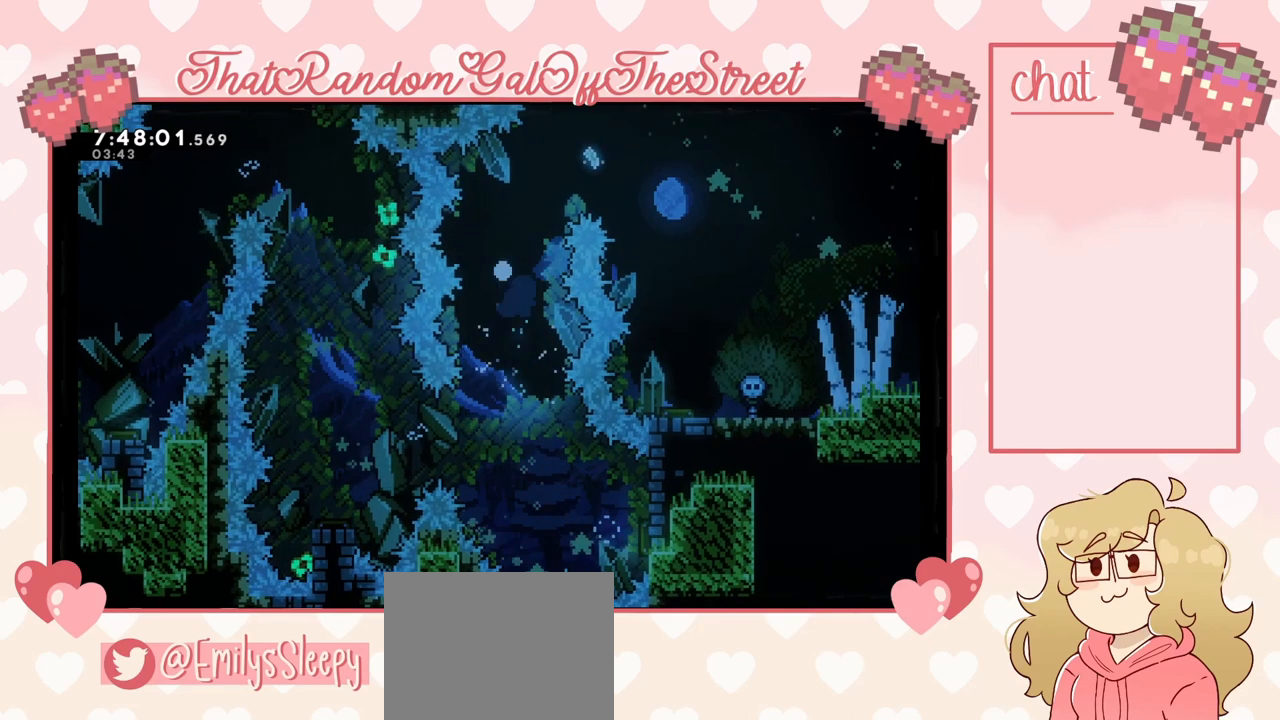
{"buttons": [], "left_stick": "center", "right_stick": "center", "events": [[100, "X", "down"], [133, "A", "down"], [133, "B", "down"], [133, "Y", "down"], [167, "left_stick", "center"], [300, "A", "up"], [300, "B", "up"], [300, "Y", "up"], [333, "X", "up"]]}
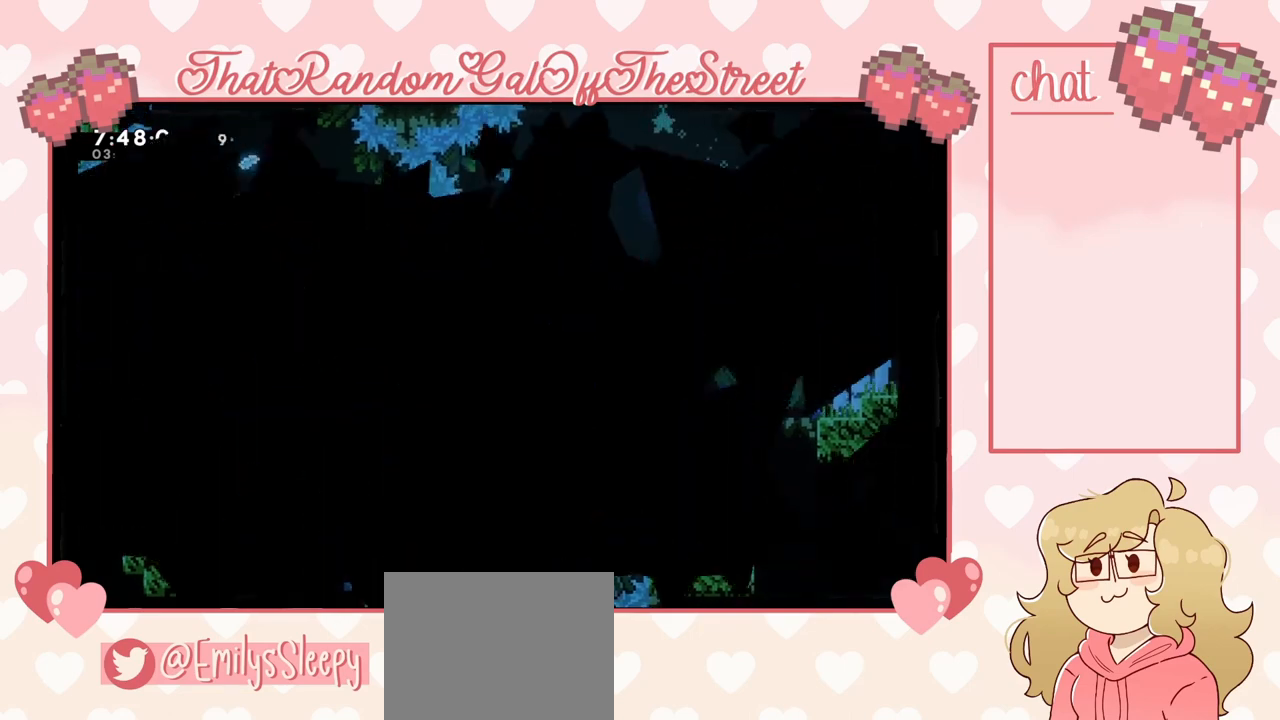
{"buttons": [], "left_stick": "center", "right_stick": "center", "events": []}
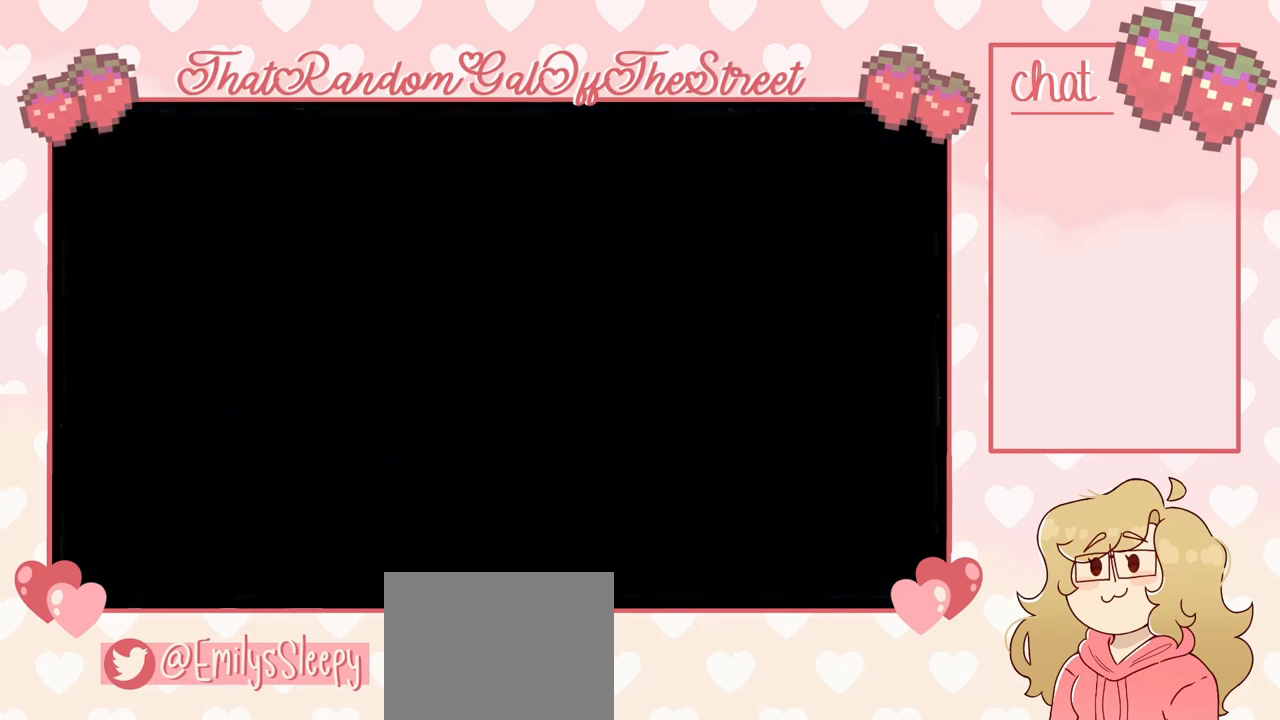
{"buttons": [], "left_stick": "center", "right_stick": "center", "events": []}
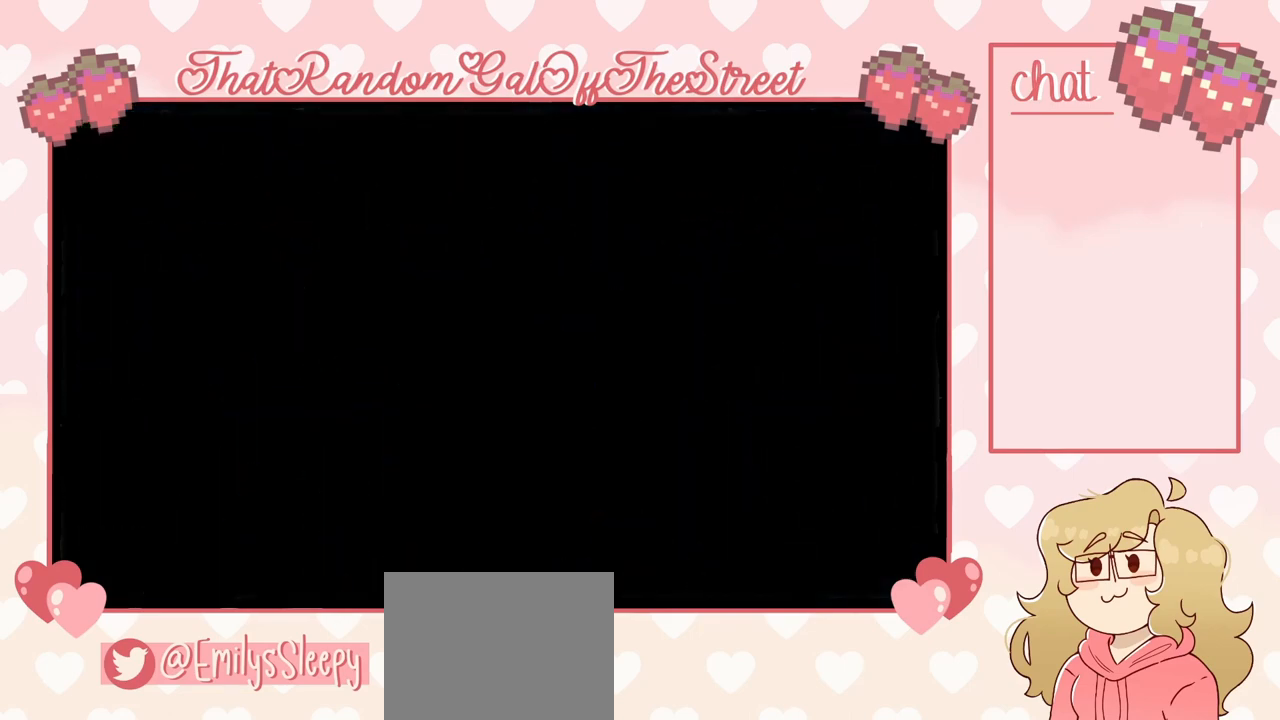
{"buttons": [], "left_stick": "center", "right_stick": "center", "events": []}
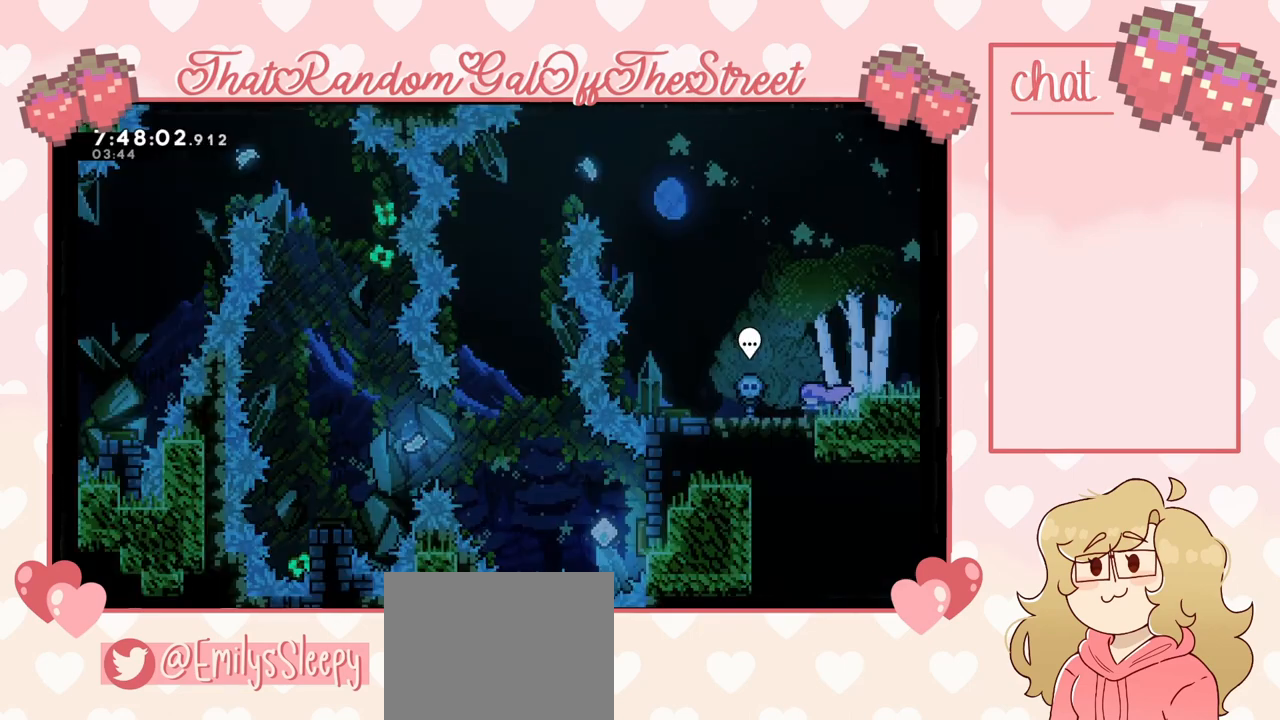
{"buttons": ["A"], "left_stick": "left", "right_stick": "center", "events": [[333, "left_stick", "left"], [433, "A", "down"]]}
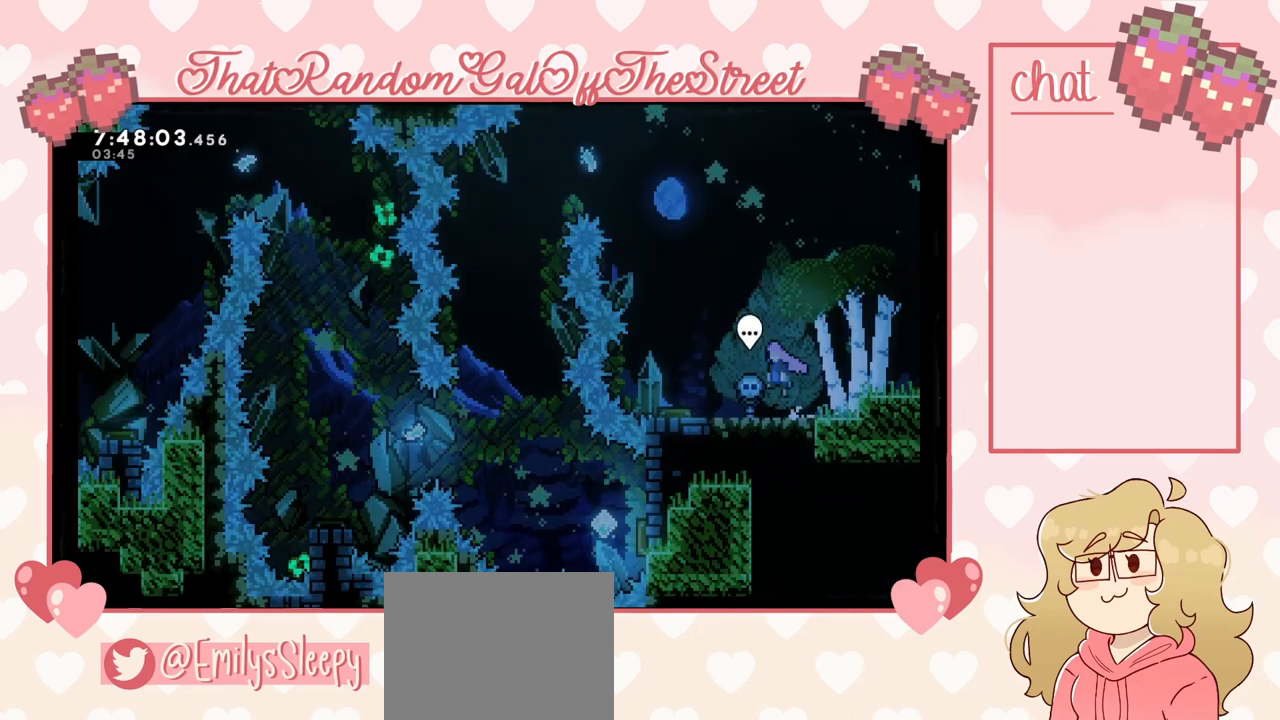
{"buttons": [], "left_stick": "center", "right_stick": "center", "events": [[300, "A", "up"], [400, "left_stick", "center"]]}
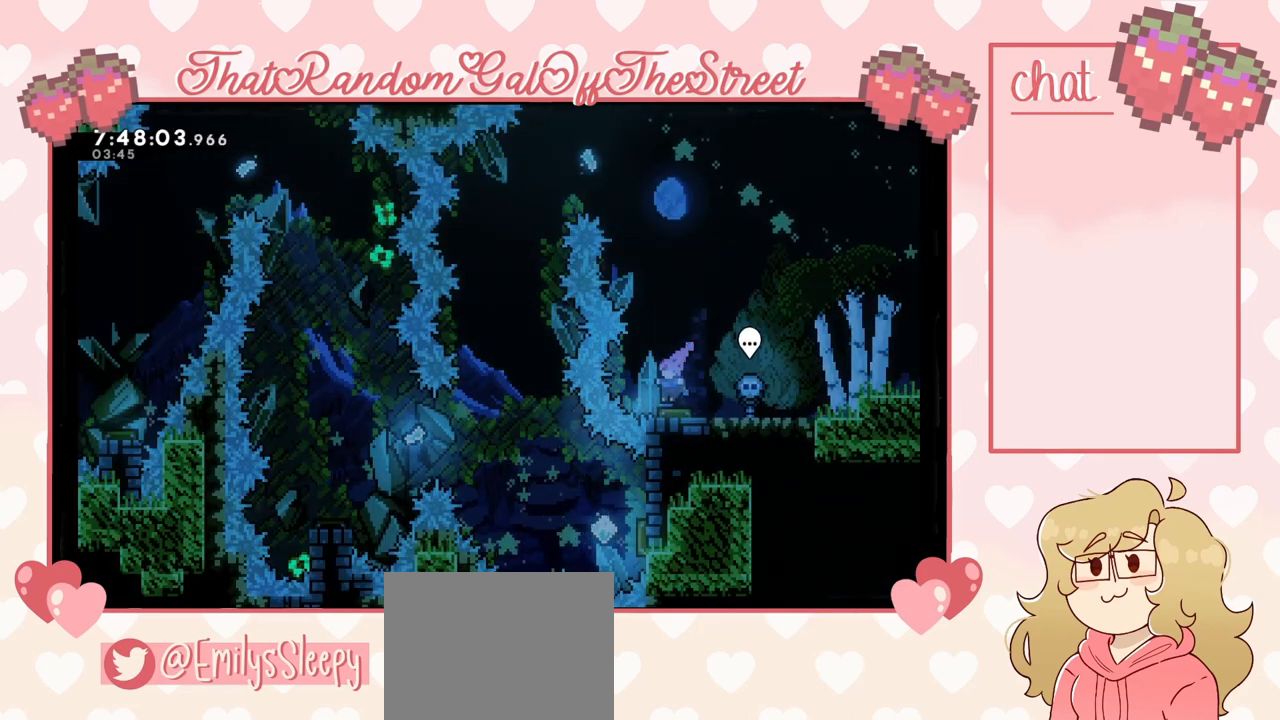
{"buttons": [], "left_stick": "center", "right_stick": "center", "events": []}
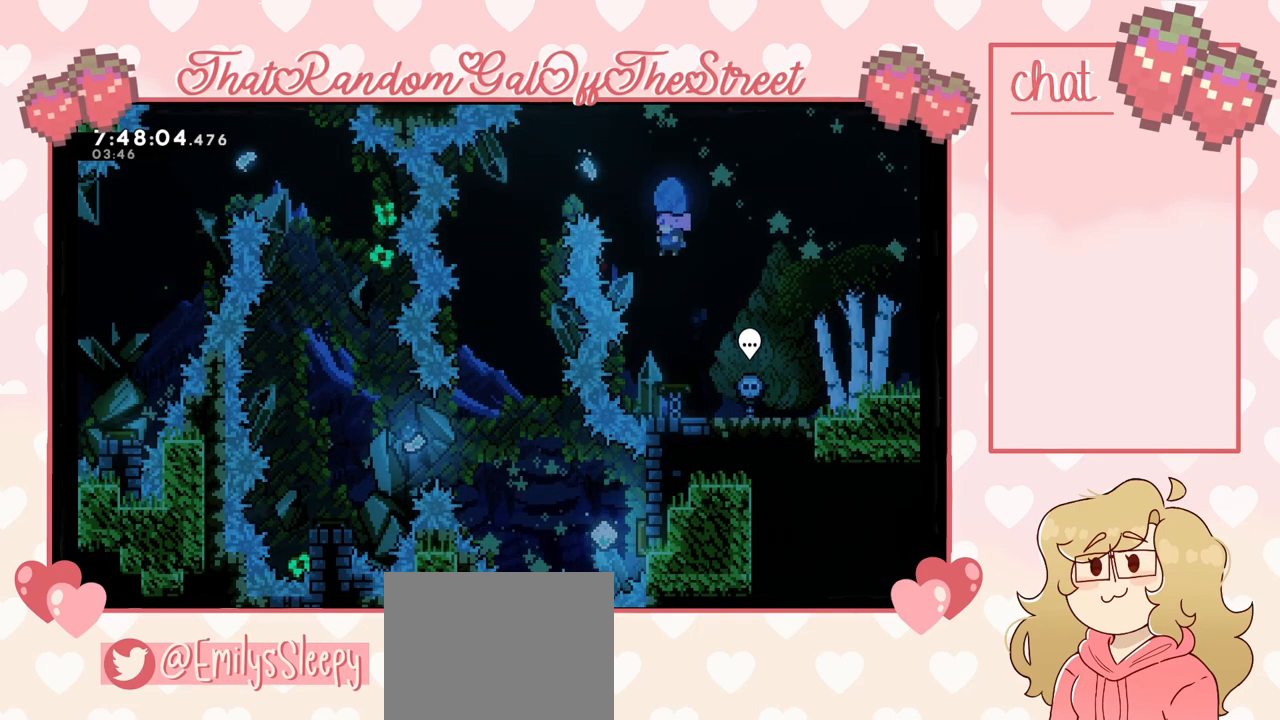
{"buttons": [], "left_stick": "center", "right_stick": "center", "events": []}